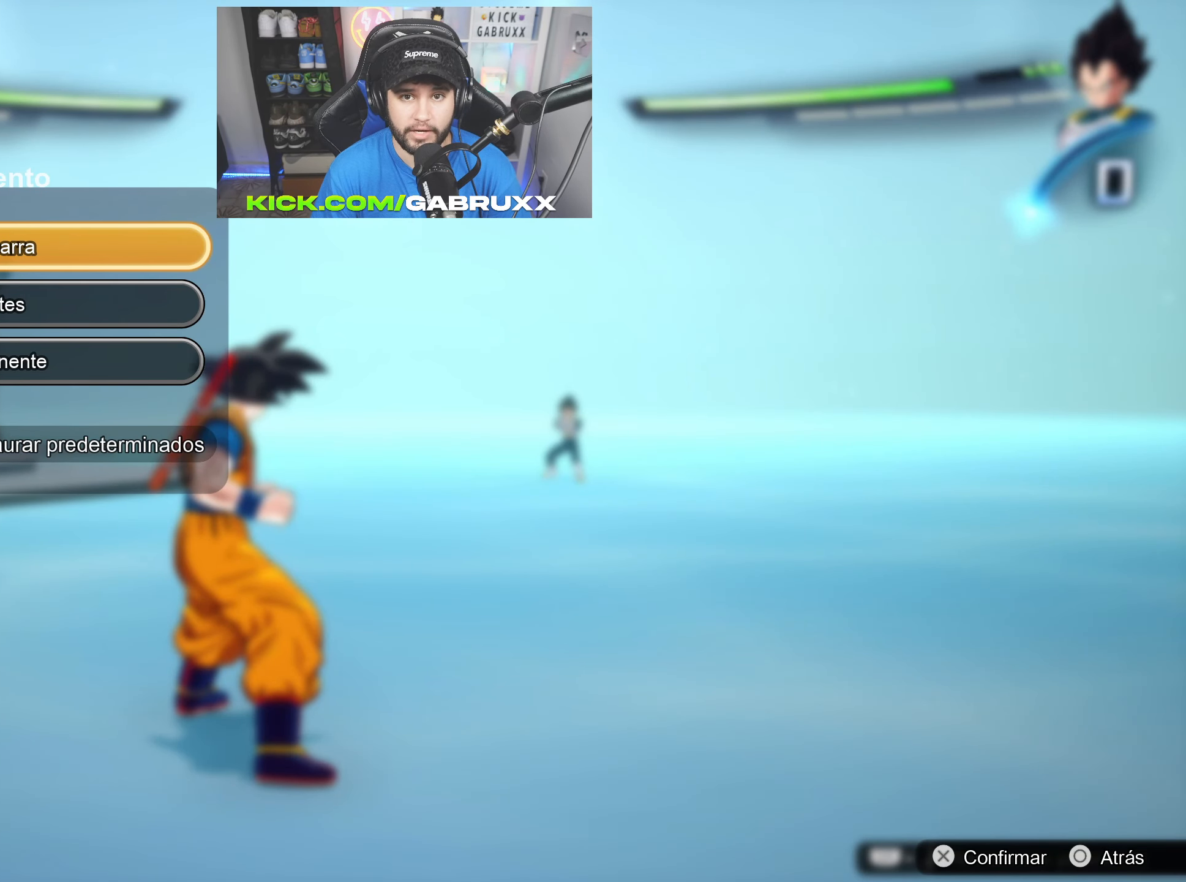
Gameplay with a controller (PlayStation layout); each line is a JSON object with the inputs held at the frame after it. "events" lists button and stick changes between this image and that frame as [ms after this image, input, new state], when the widget could be followed in between.
{"buttons": [], "left_stick": "center", "right_stick": "center", "events": [[300, "DPAD_DOWN", "down"], [417, "DPAD_DOWN", "up"]]}
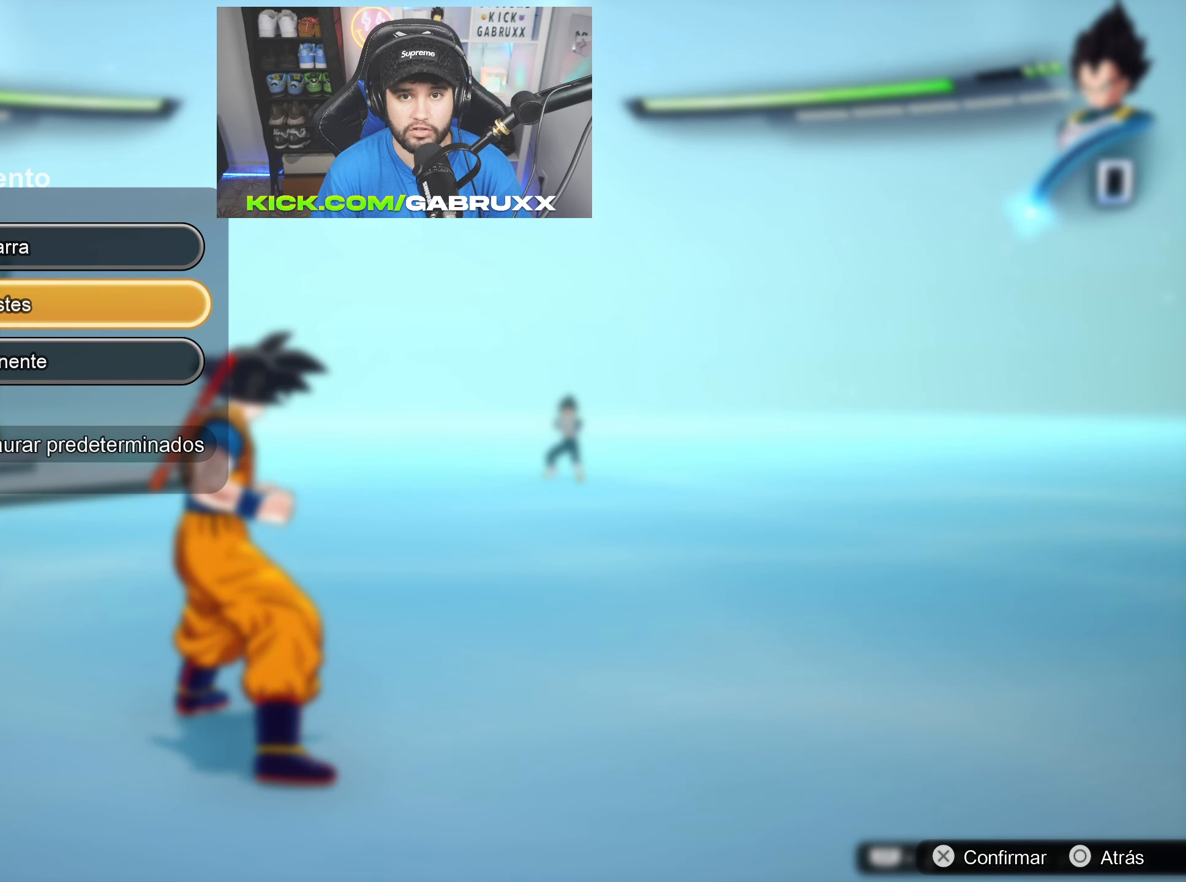
{"buttons": [], "left_stick": "center", "right_stick": "center", "events": [[33, "DPAD_DOWN", "down"], [67, "DPAD_DOWN", "up"]]}
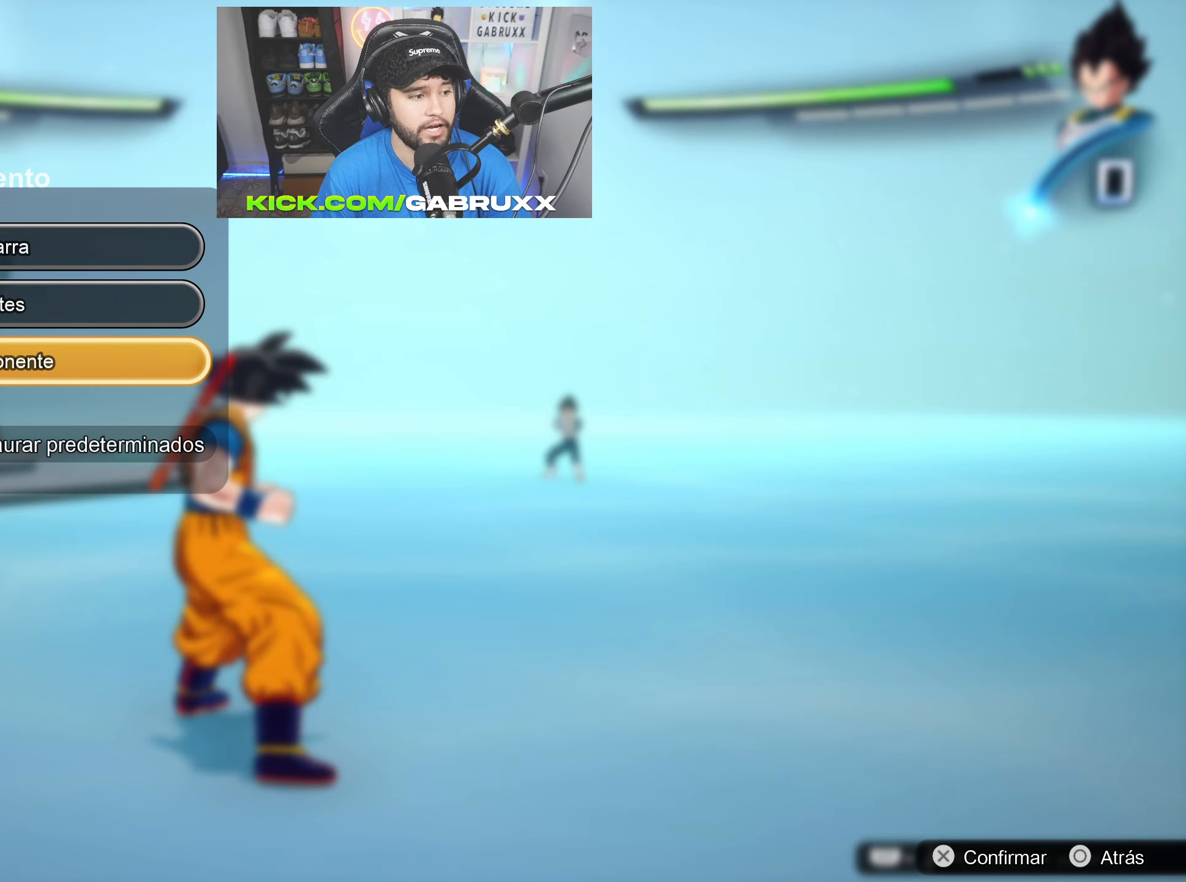
{"buttons": [], "left_stick": "center", "right_stick": "center", "events": []}
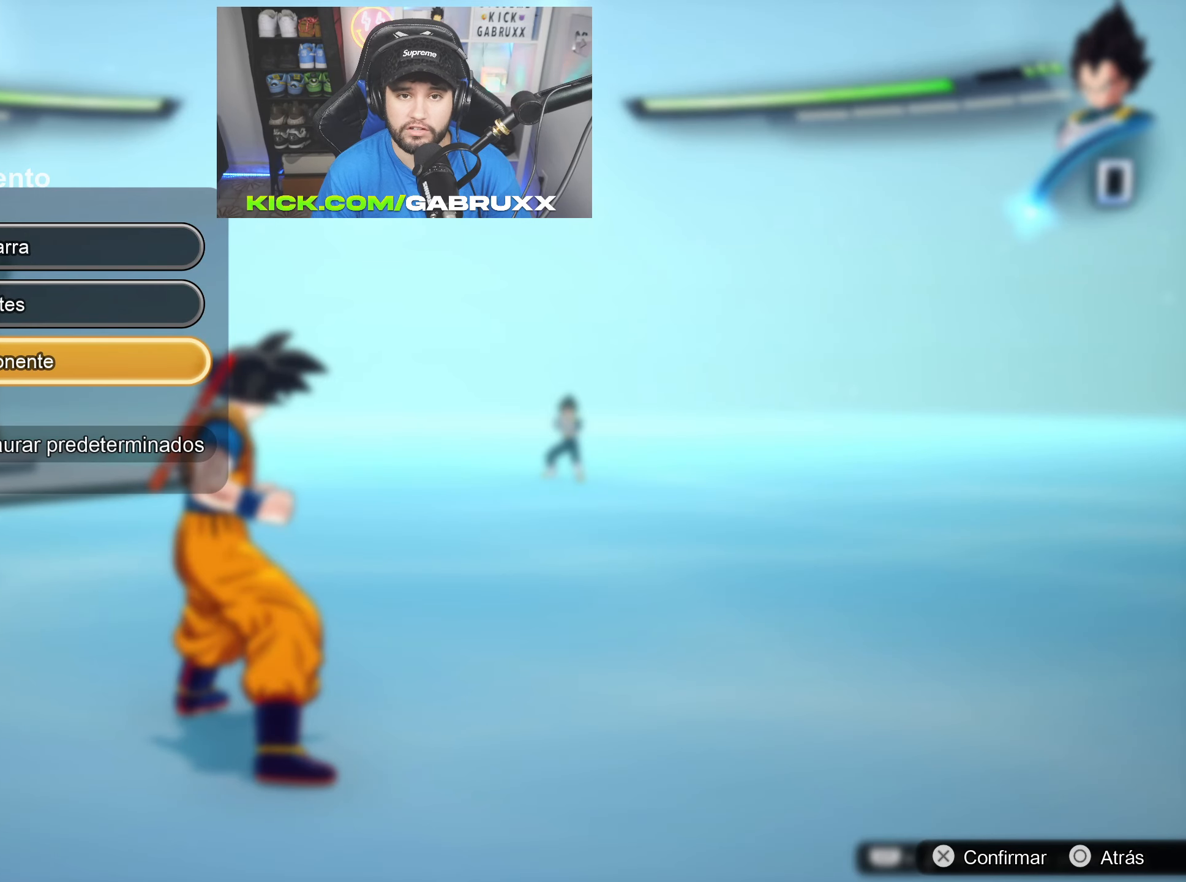
{"buttons": [], "left_stick": "center", "right_stick": "center", "events": [[450, "CROSS", "down"], [500, "CROSS", "up"]]}
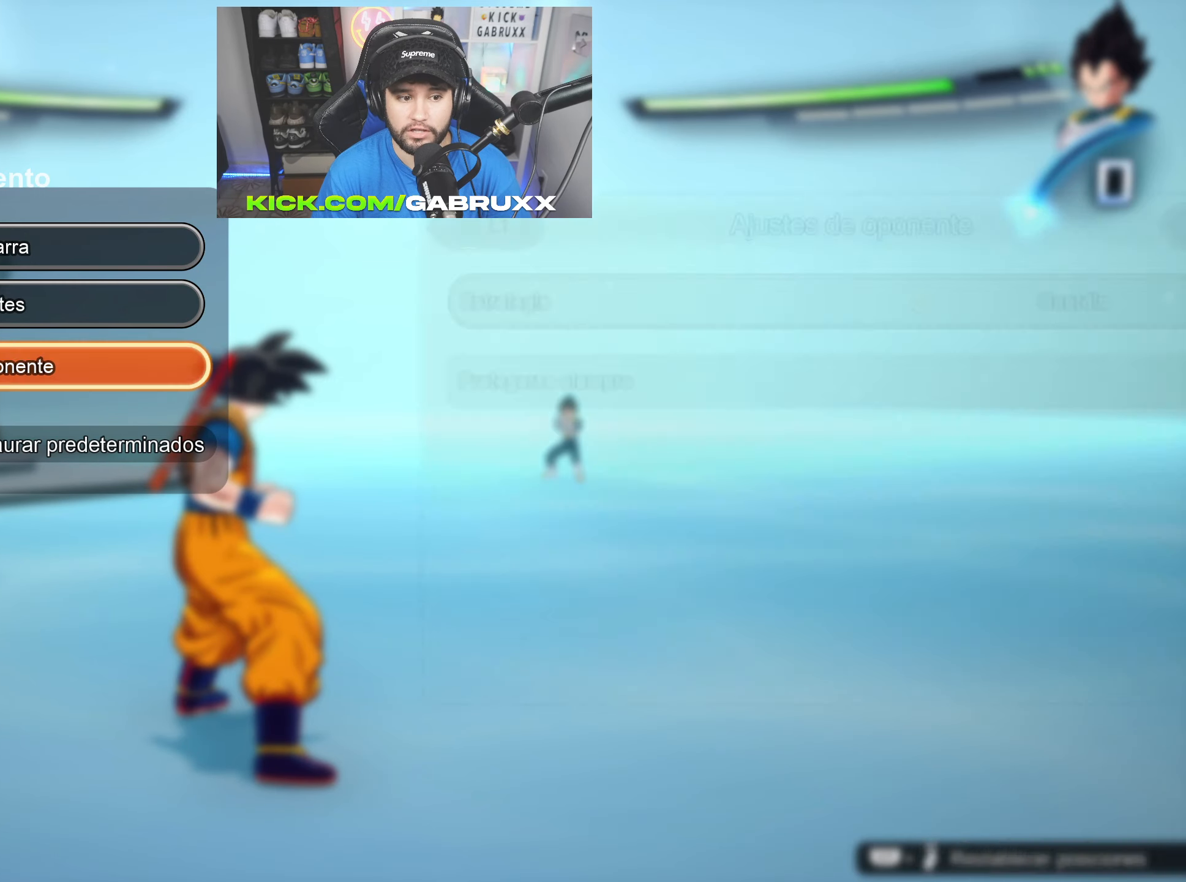
{"buttons": [], "left_stick": "center", "right_stick": "center", "events": []}
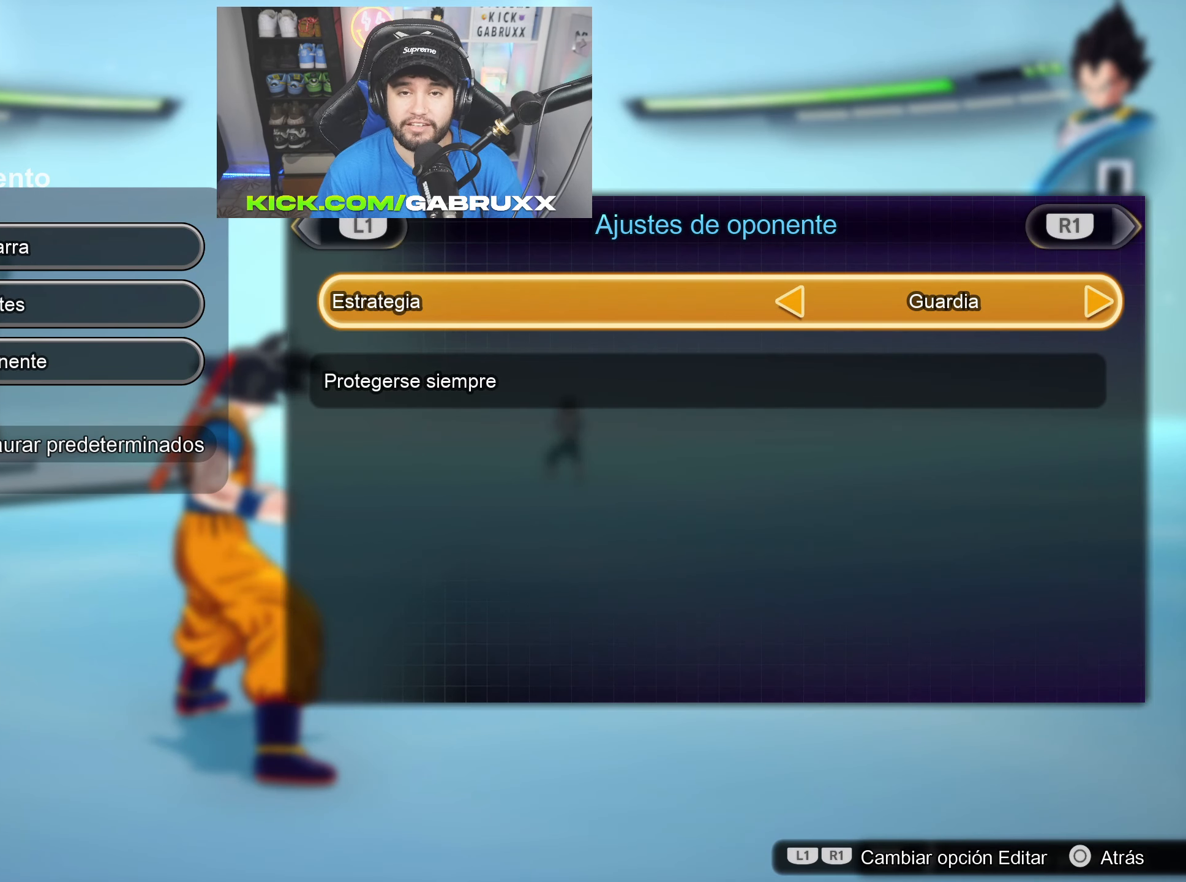
{"buttons": ["DPAD_RIGHT"], "left_stick": "center", "right_stick": "center", "events": [[384, "DPAD_RIGHT", "down"]]}
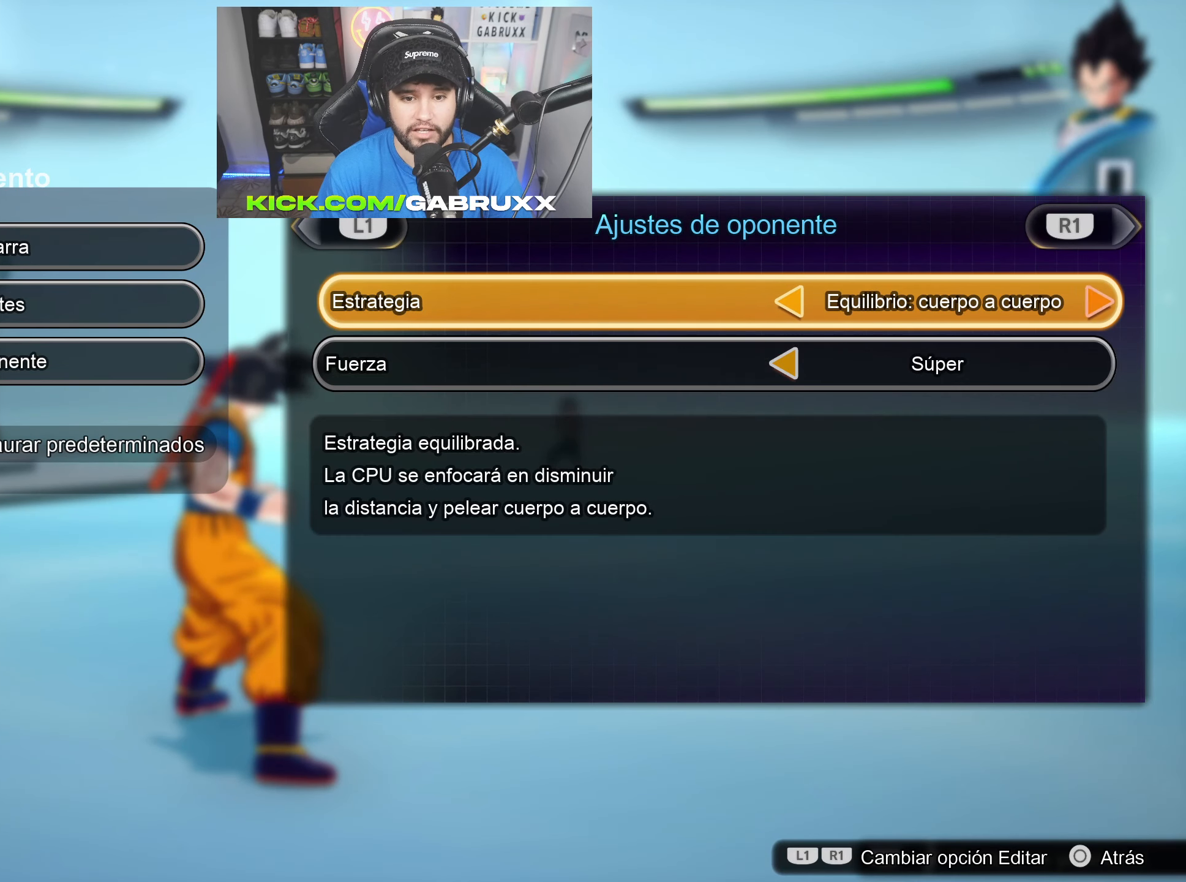
{"buttons": [], "left_stick": "center", "right_stick": "center", "events": [[17, "DPAD_RIGHT", "up"]]}
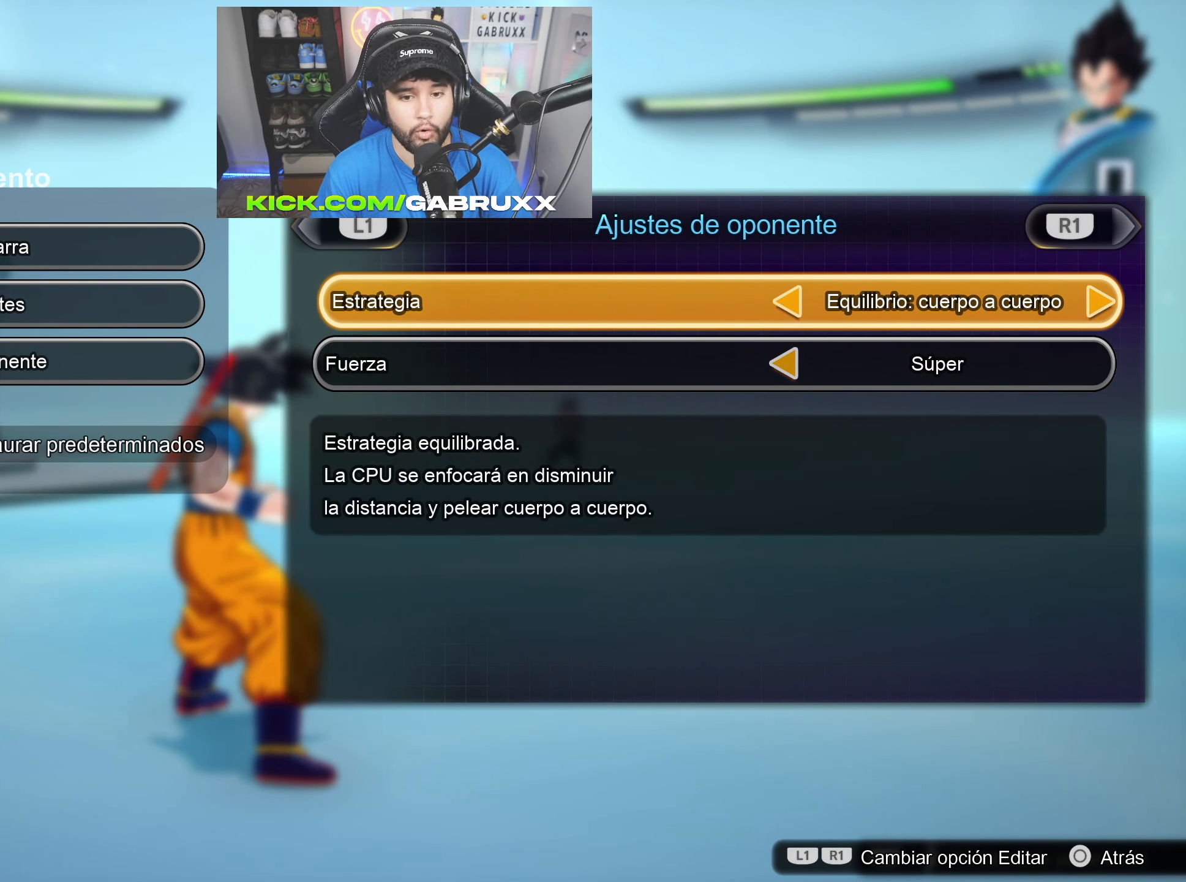
{"buttons": [], "left_stick": "center", "right_stick": "center", "events": [[33, "DPAD_RIGHT", "down"], [133, "DPAD_RIGHT", "up"], [334, "DPAD_LEFT", "down"], [434, "DPAD_LEFT", "up"]]}